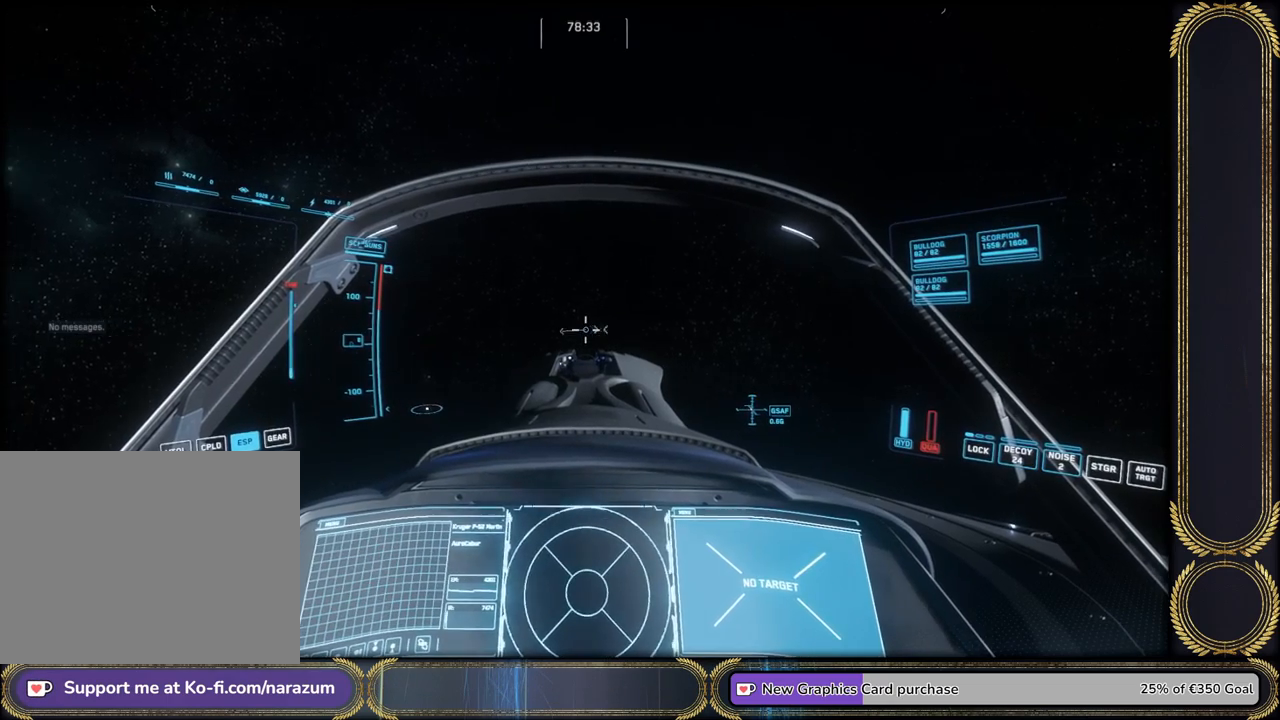
Gameplay with keyboard; each line is a JSON object with the keys held at the frame after it. "events" lists presses ("down") and releases ("up") of "a", "alt", "ctrl", "d", "e", "q", "s", "shift", "space", "tab", "w", "x" and "z" between this image and that frame as [ms after this image, input, new state], when the widget could be followed in between. No other keys are recorded. Mouse input is not recorded.
{"keys": ["x"], "events": []}
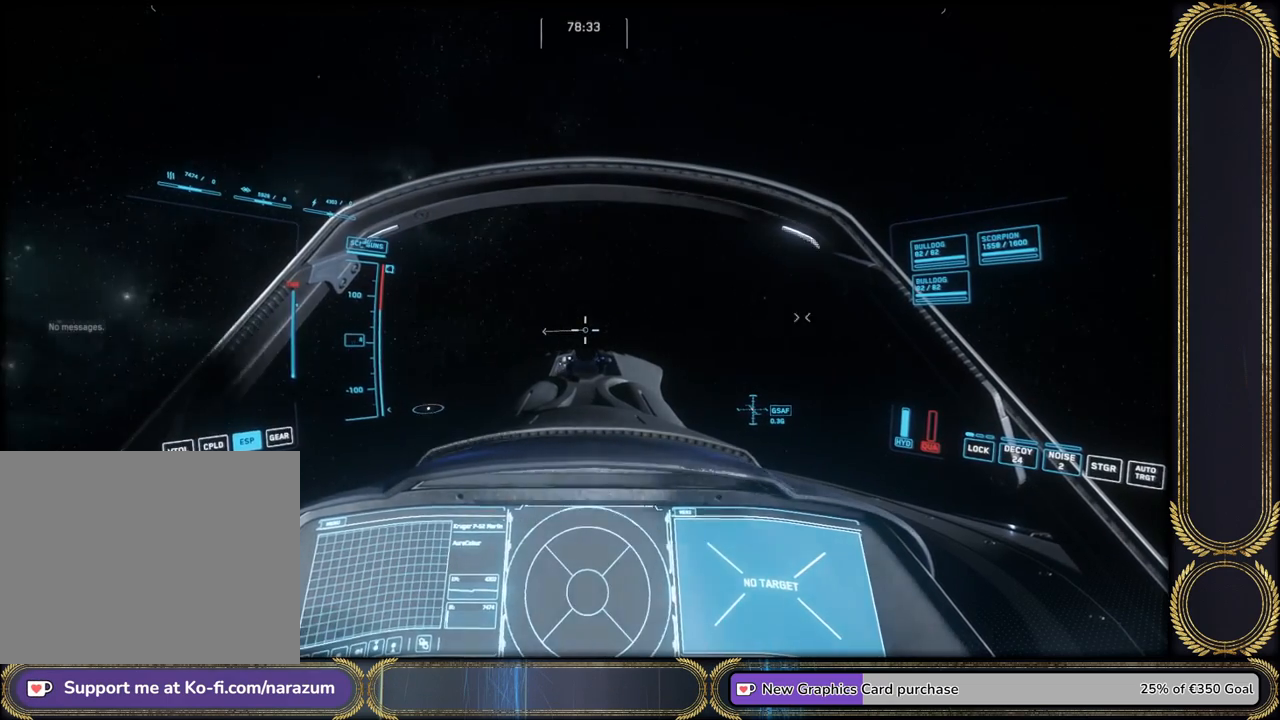
{"keys": ["x"], "events": []}
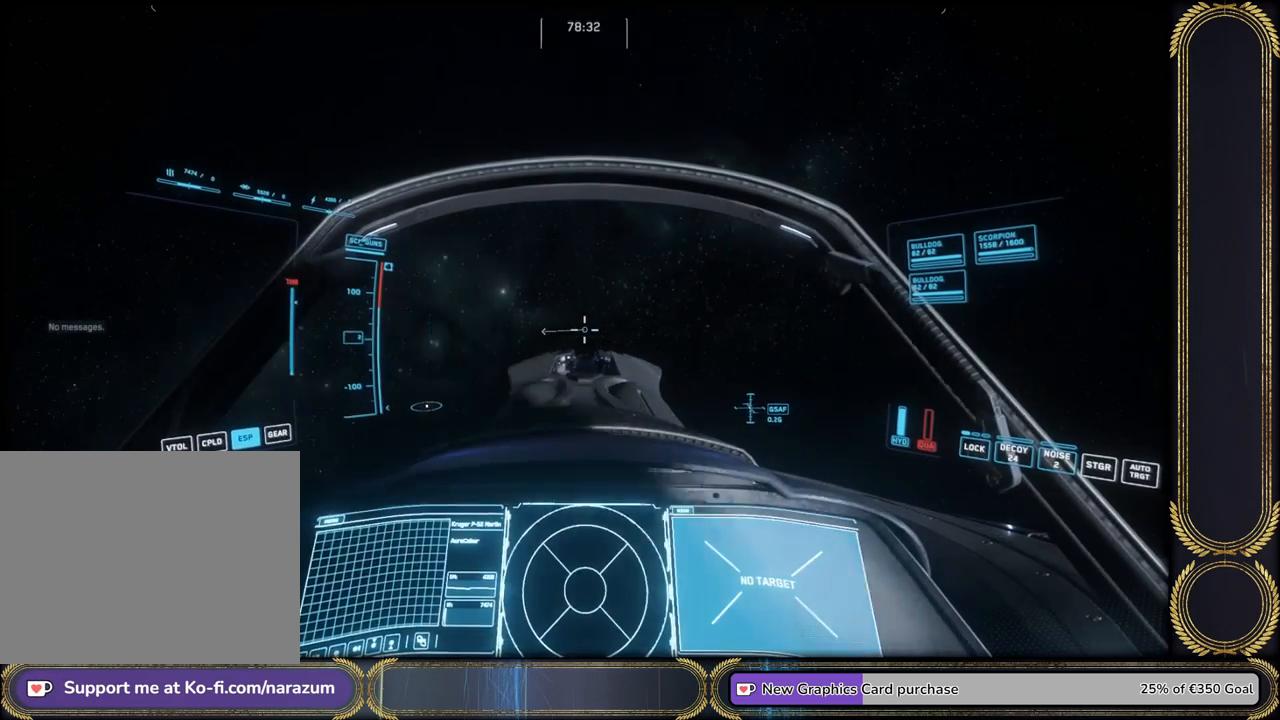
{"keys": ["x"], "events": []}
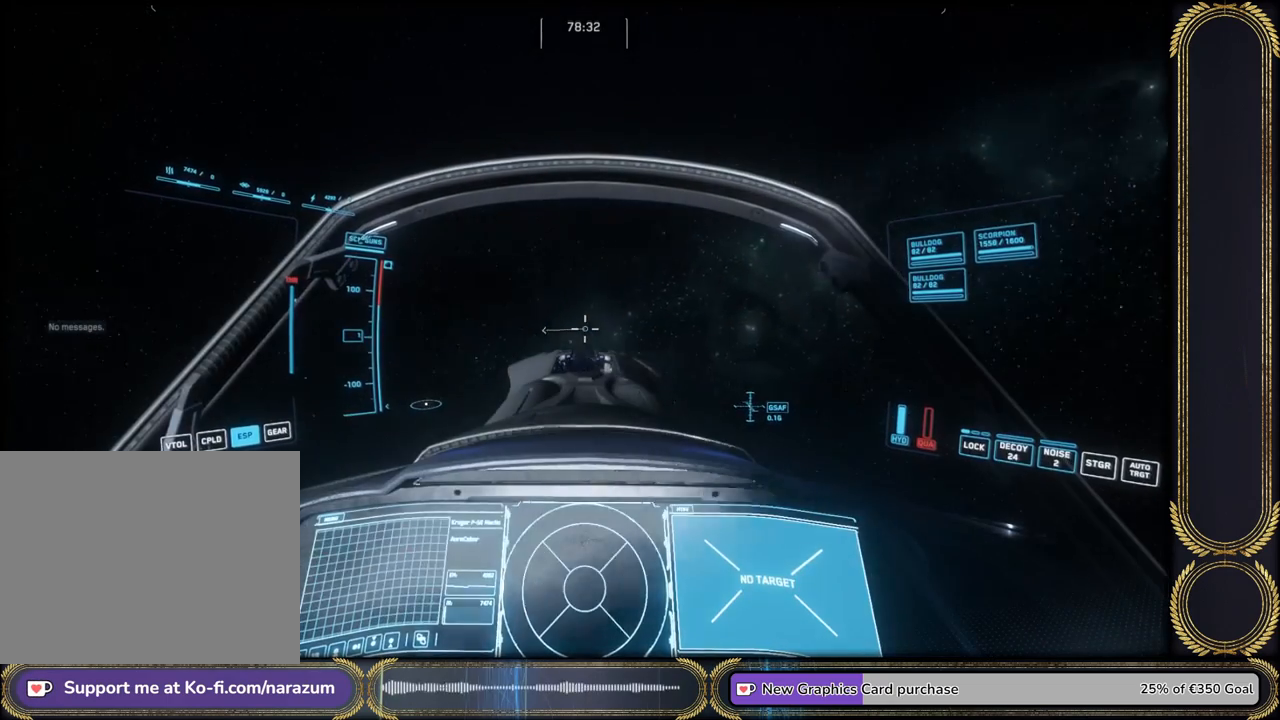
{"keys": ["x"], "events": []}
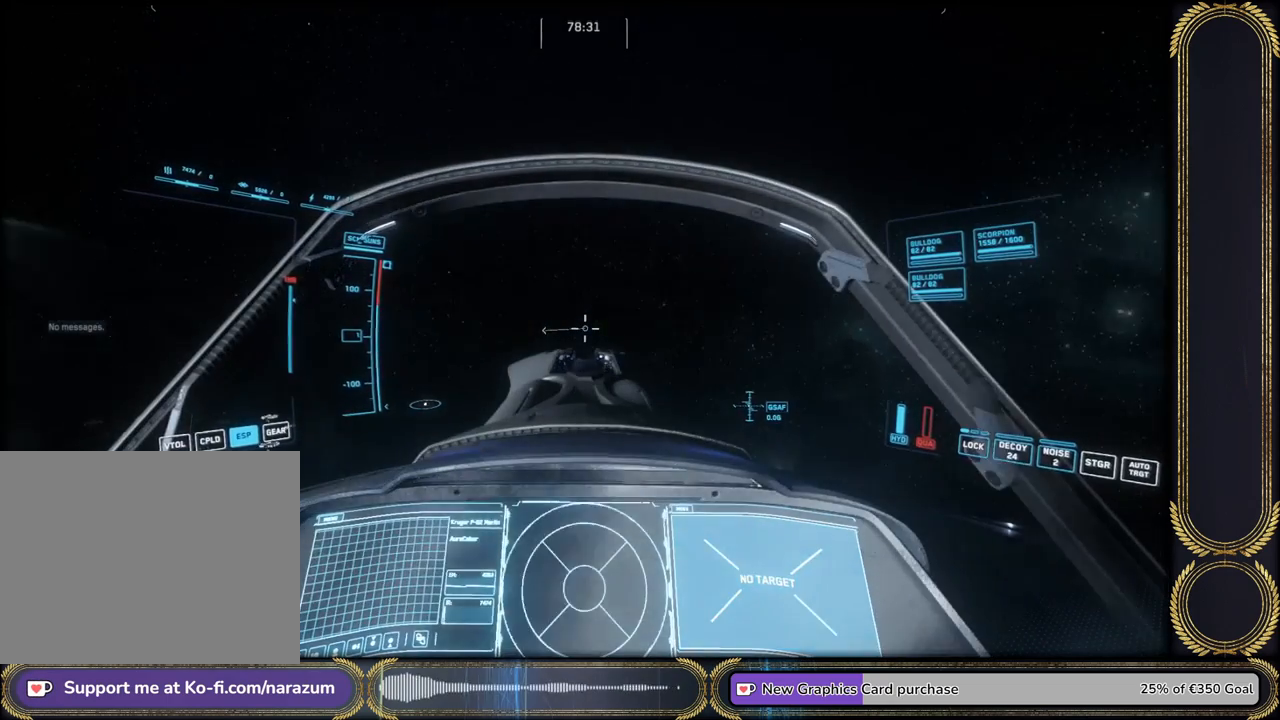
{"keys": ["x"], "events": []}
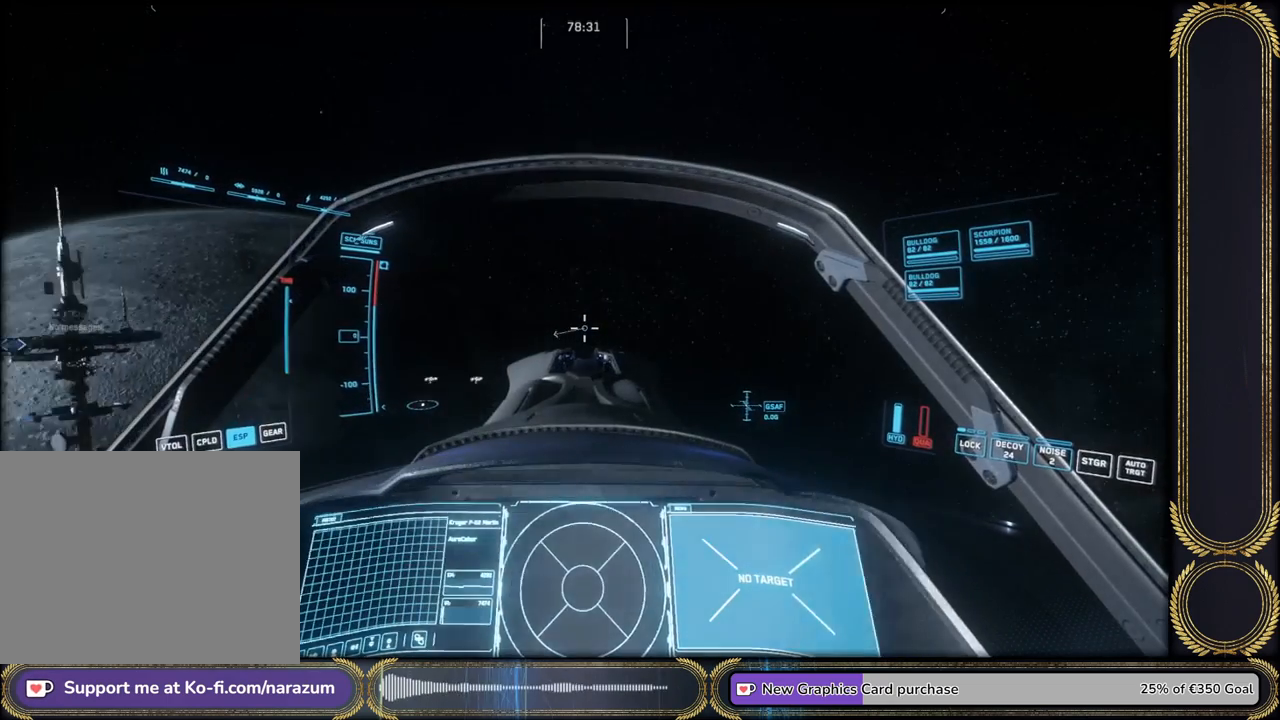
{"keys": ["x"], "events": []}
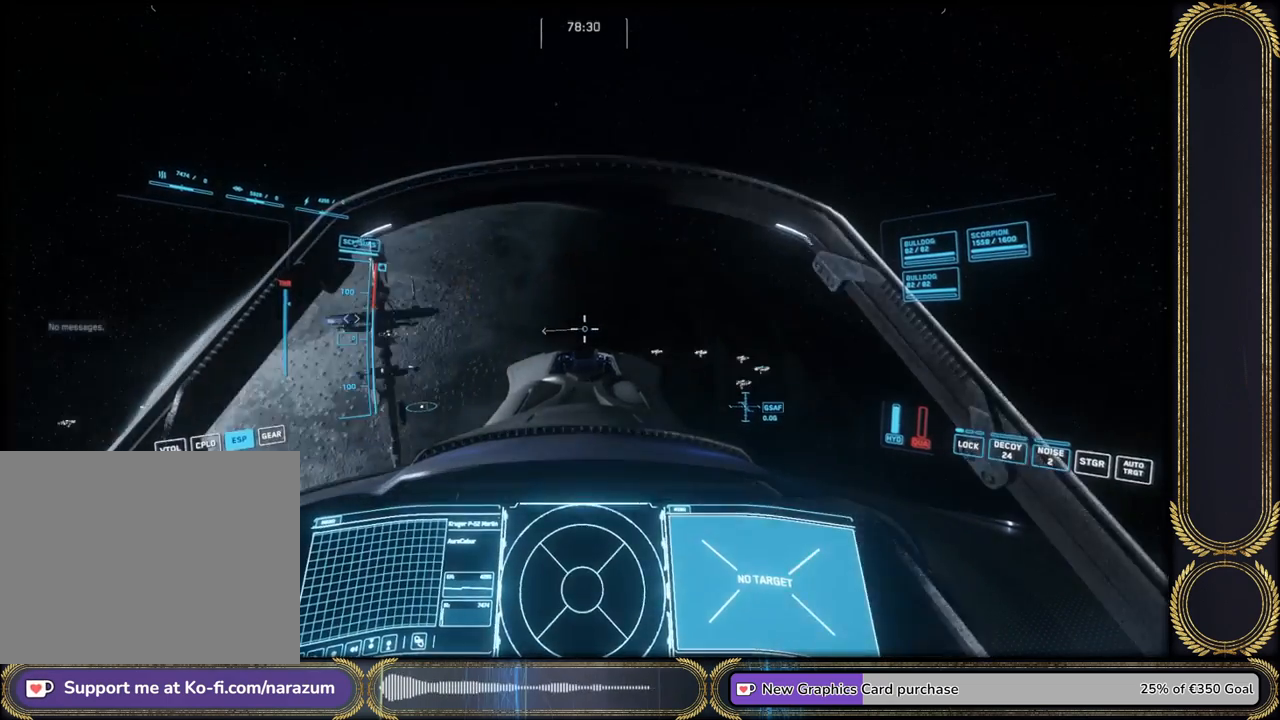
{"keys": ["x"], "events": []}
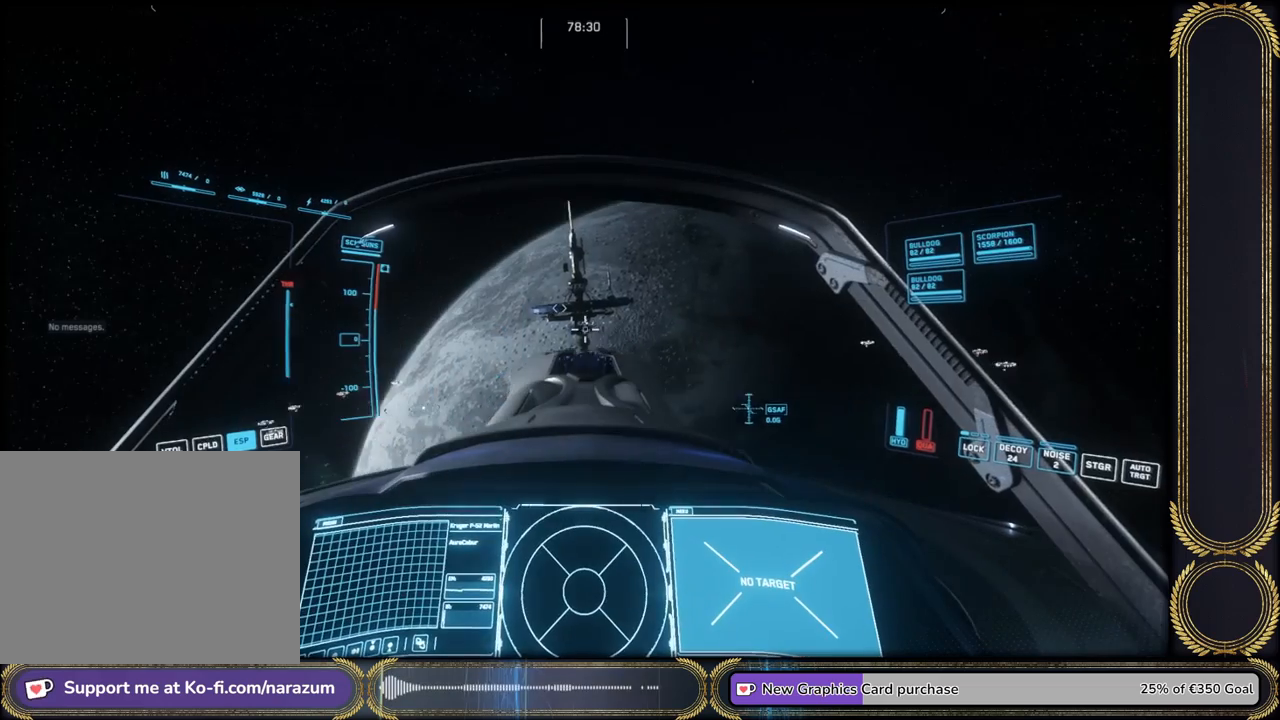
{"keys": ["x"], "events": []}
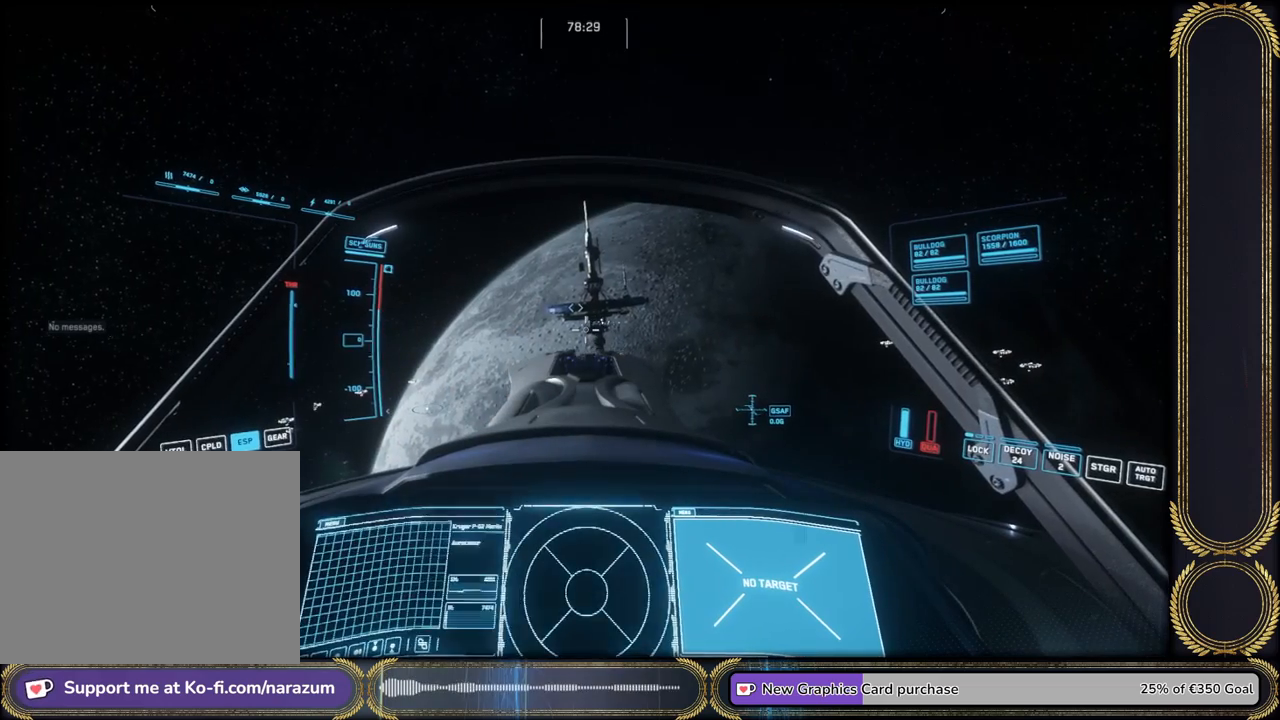
{"keys": ["x"], "events": []}
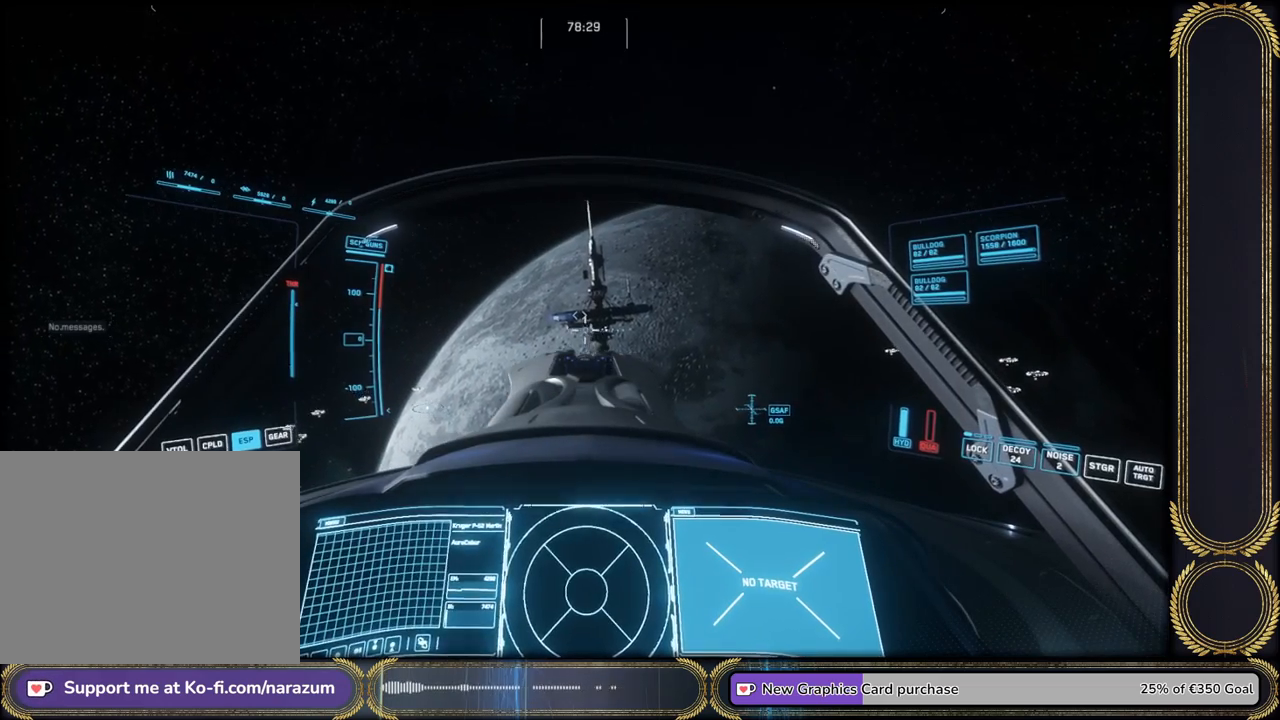
{"keys": ["q", "x"], "events": [[367, "q", "down"]]}
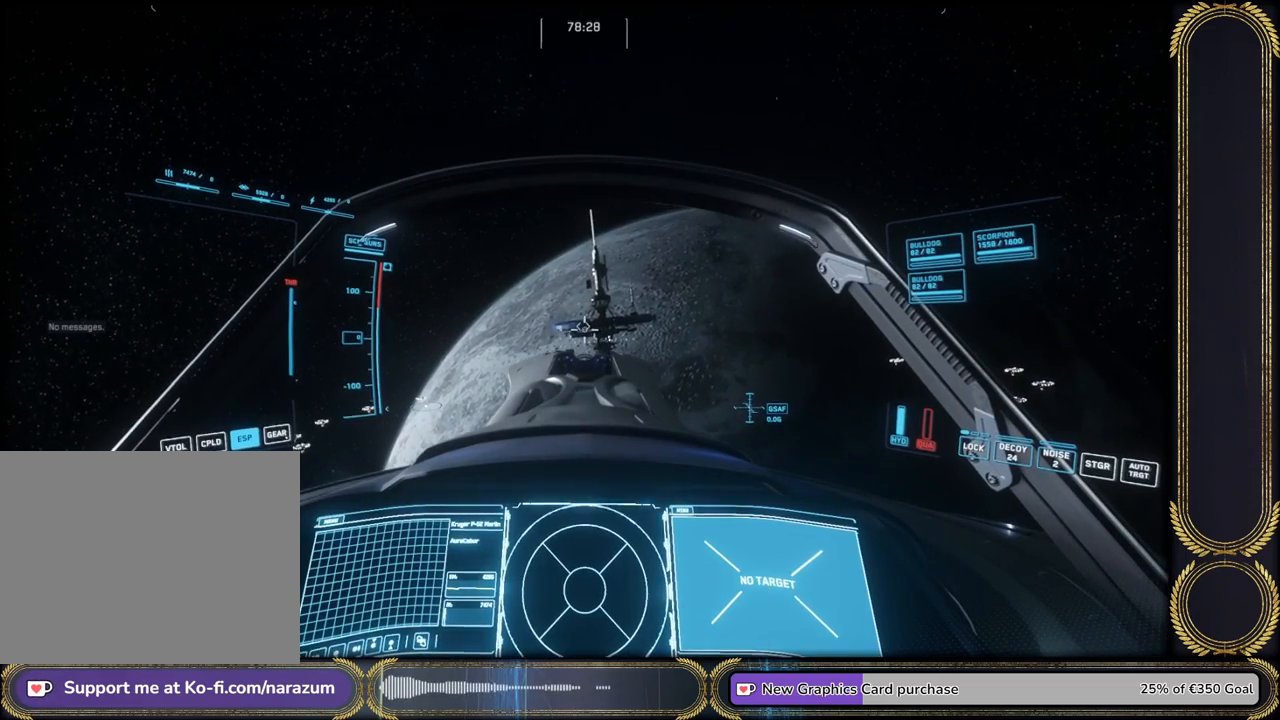
{"keys": ["x"], "events": [[33, "q", "up"]]}
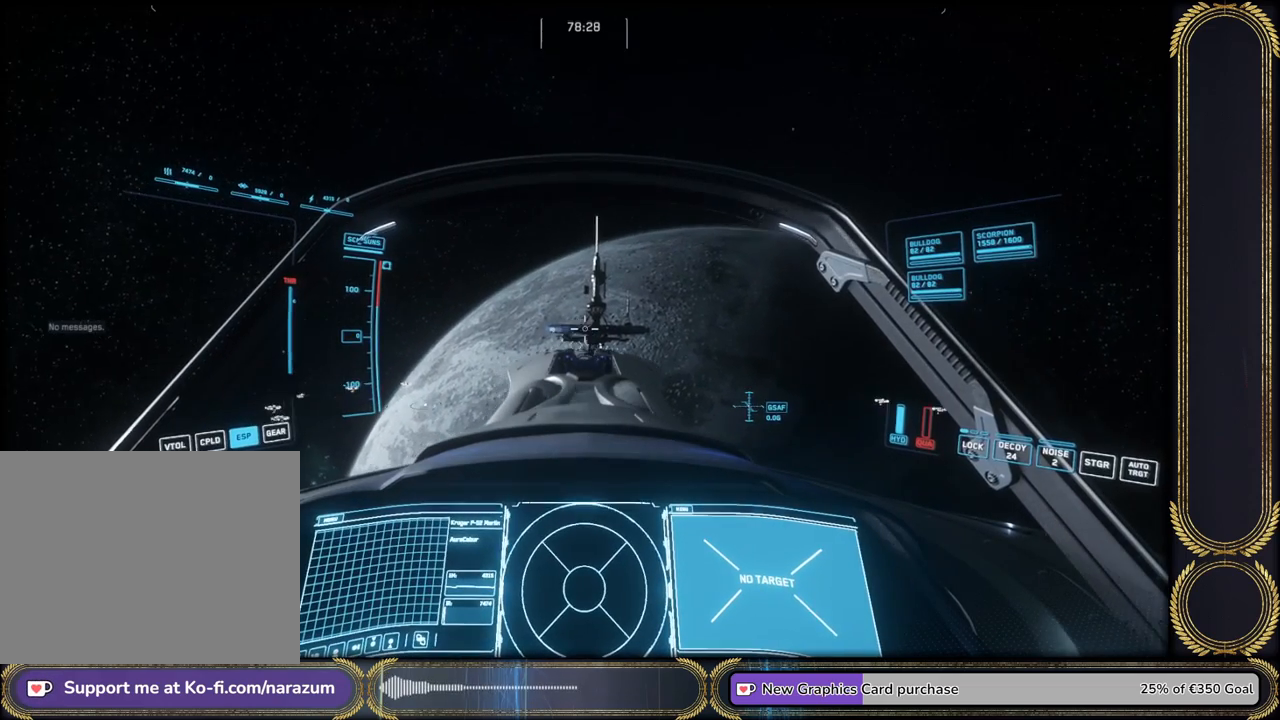
{"keys": ["x"], "events": []}
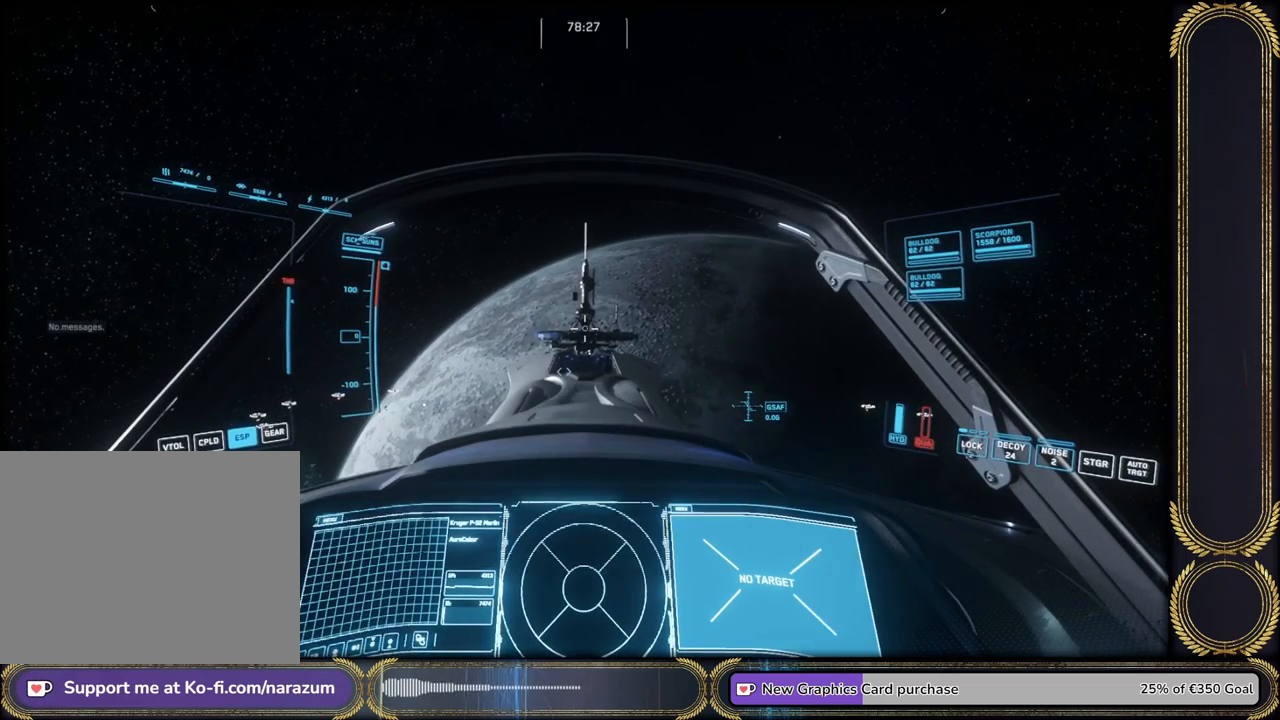
{"keys": ["x"], "events": []}
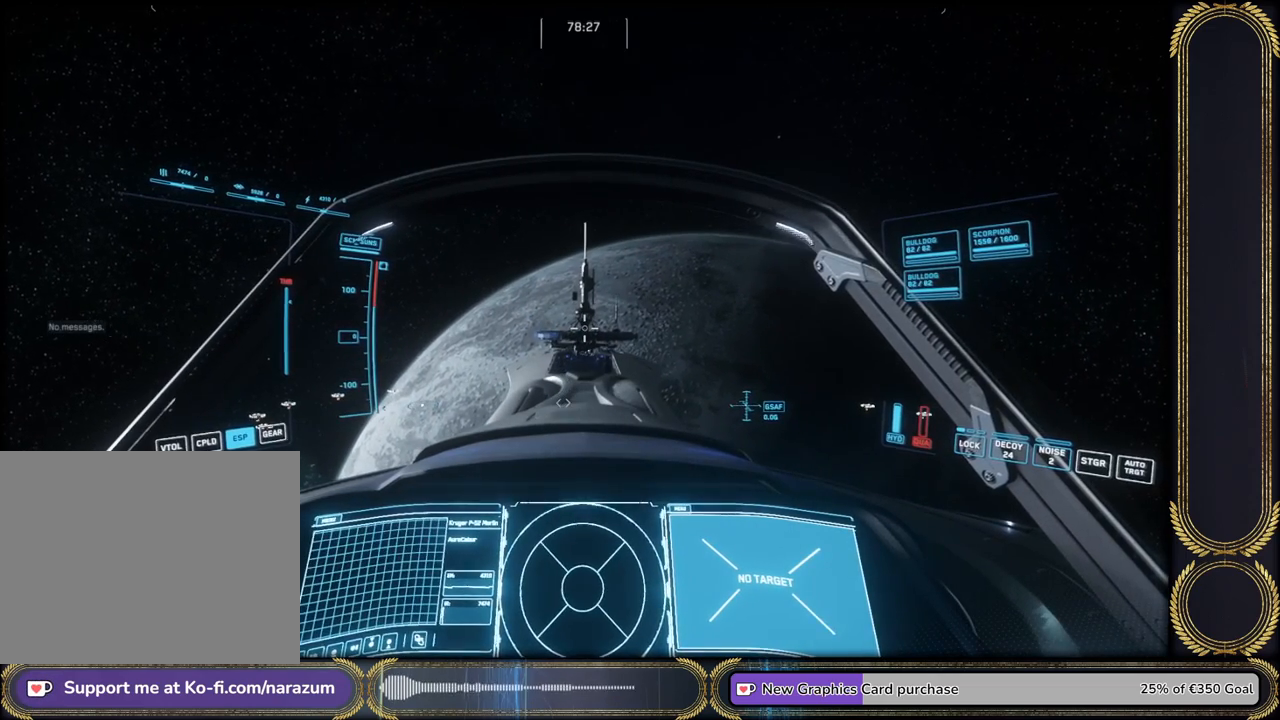
{"keys": ["x"], "events": []}
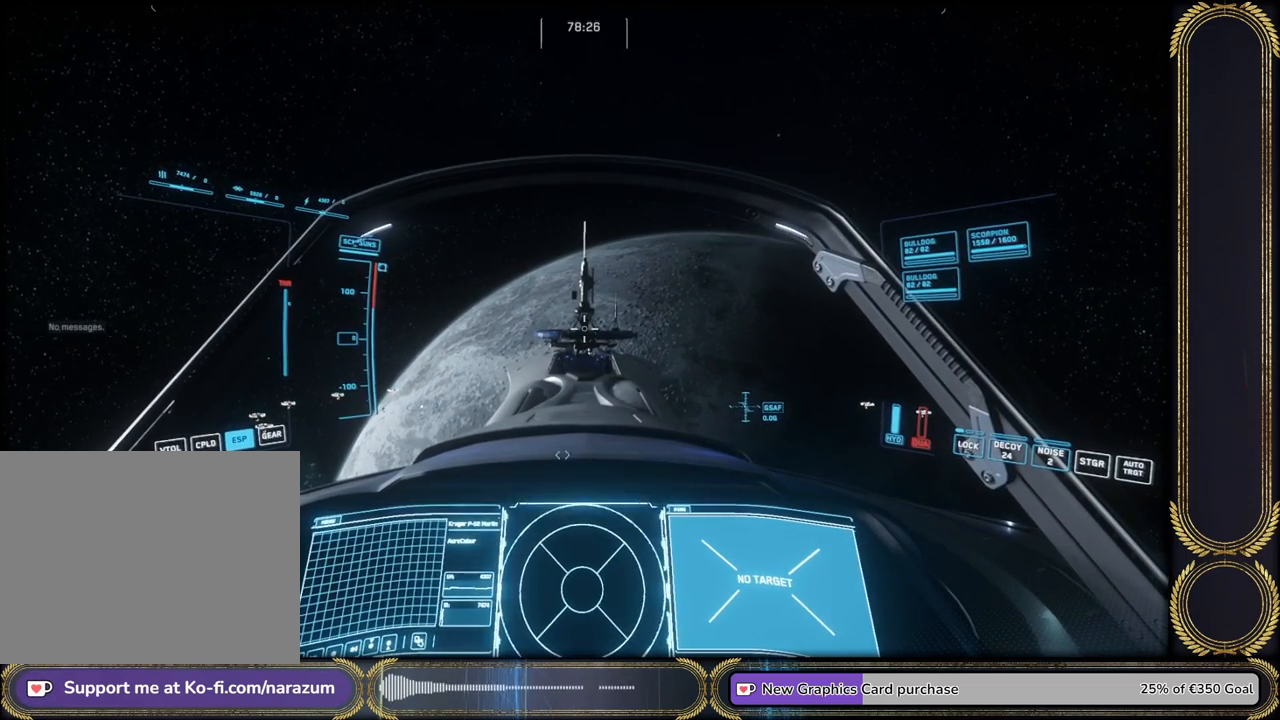
{"keys": ["x"], "events": []}
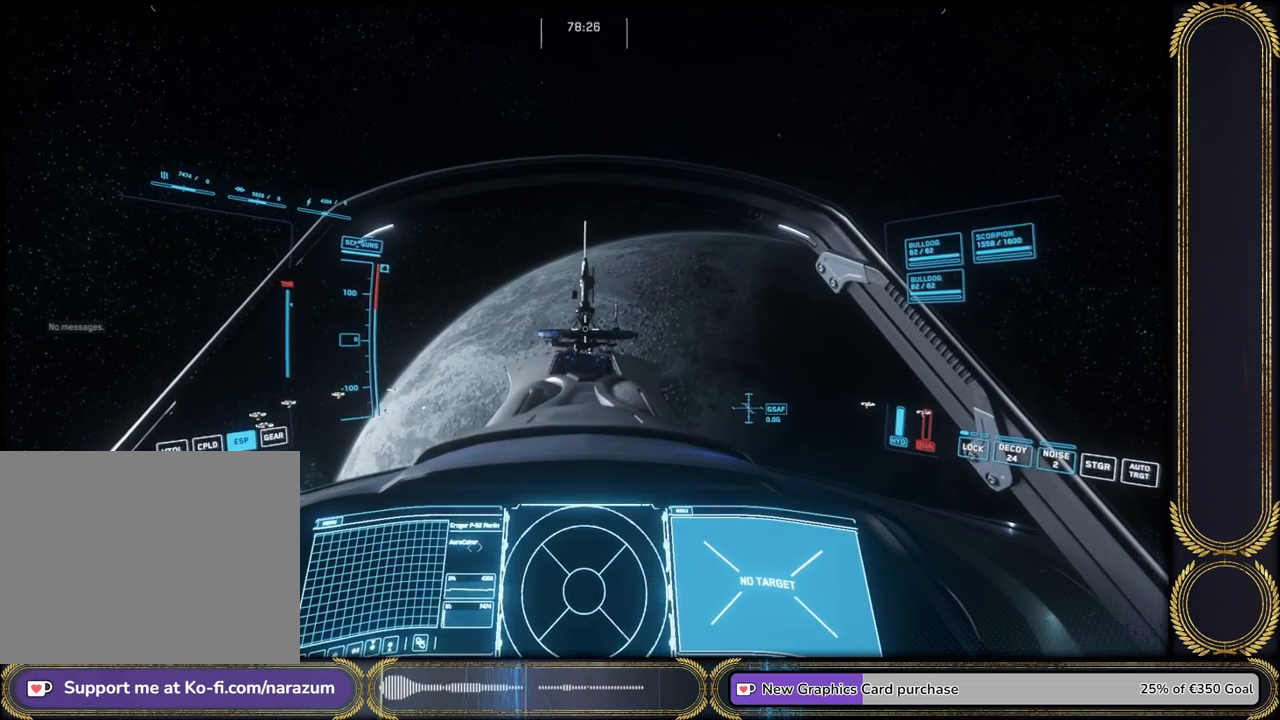
{"keys": ["x"], "events": []}
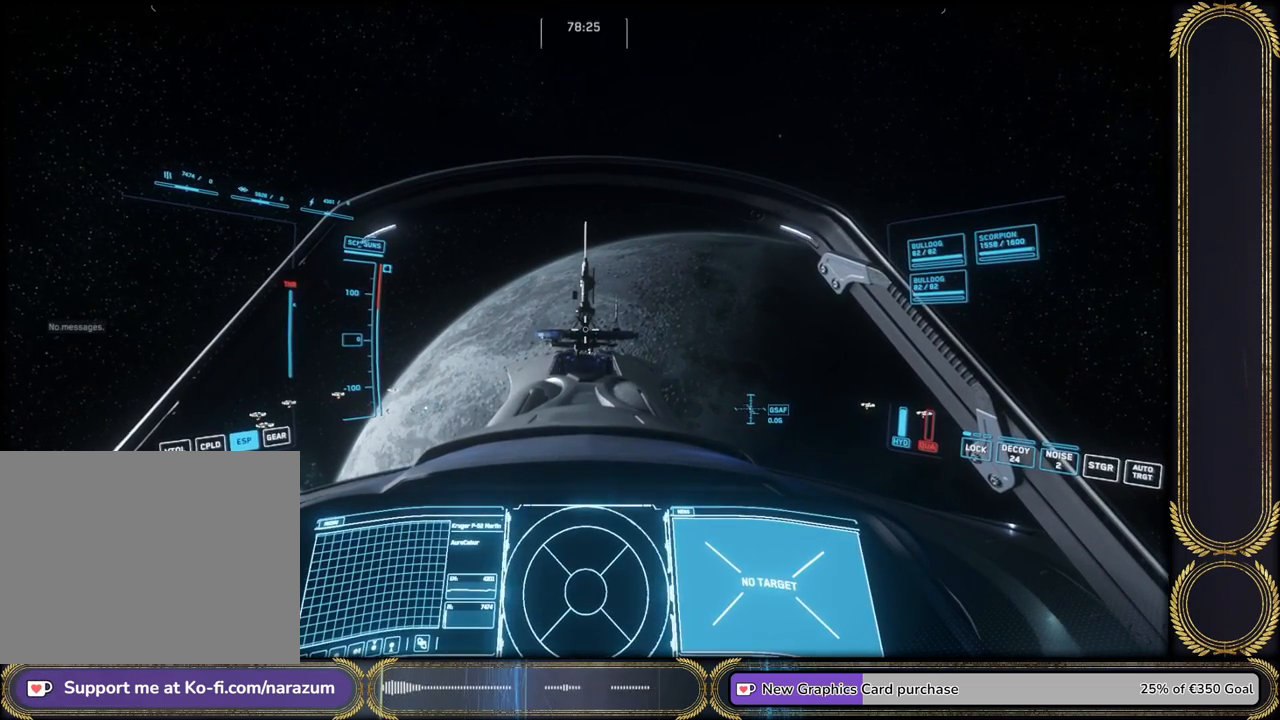
{"keys": [], "events": [[100, "x", "up"]]}